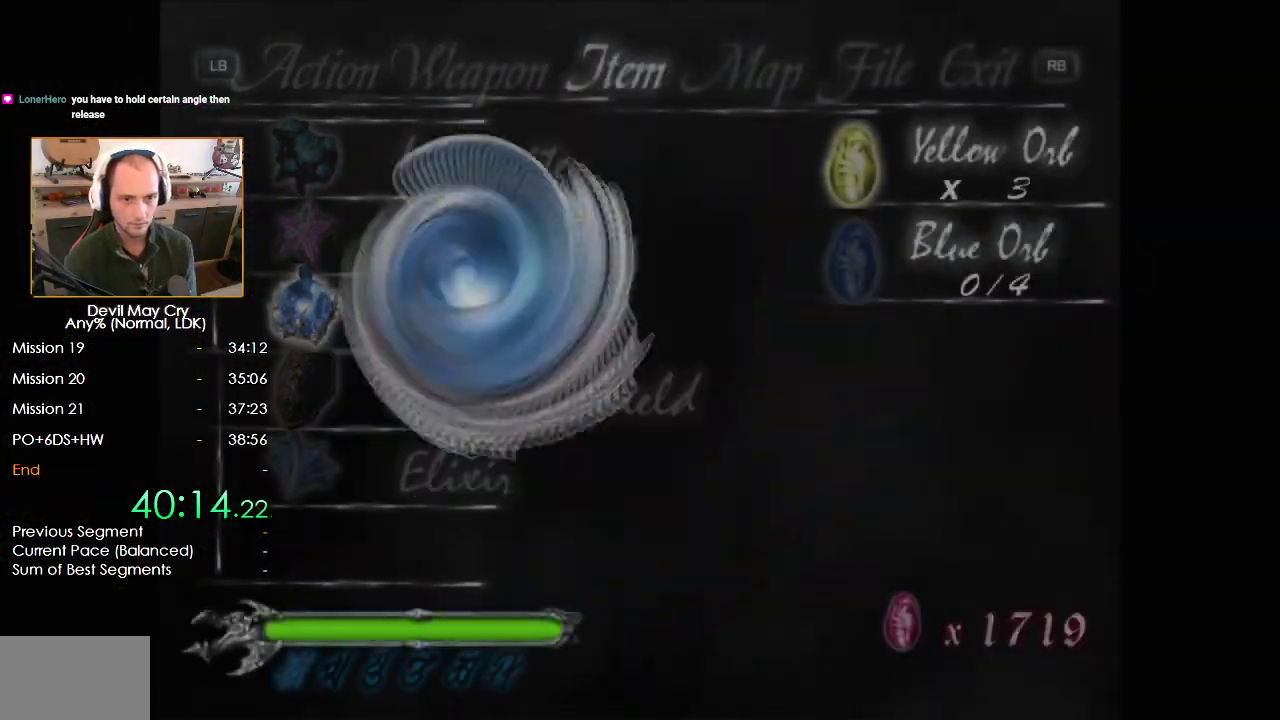
Gameplay with a controller (Nintendo layout); each line is a JSON object with the inputs held at the frame after it (dt_ms = milliseconds from this image to that frame). "events" lists button and stick changes between this image and that frame as [ms after this image, input, new state], when the widget could be followed in between. Not read: L2 R2.
{"dt_ms": 500, "buttons": [], "left_stick": "center", "right_stick": "center", "events": [[33, "A", "up"], [333, "DPAD_UP", "down"], [383, "B", "down"], [400, "DPAD_UP", "up"], [433, "B", "up"]]}
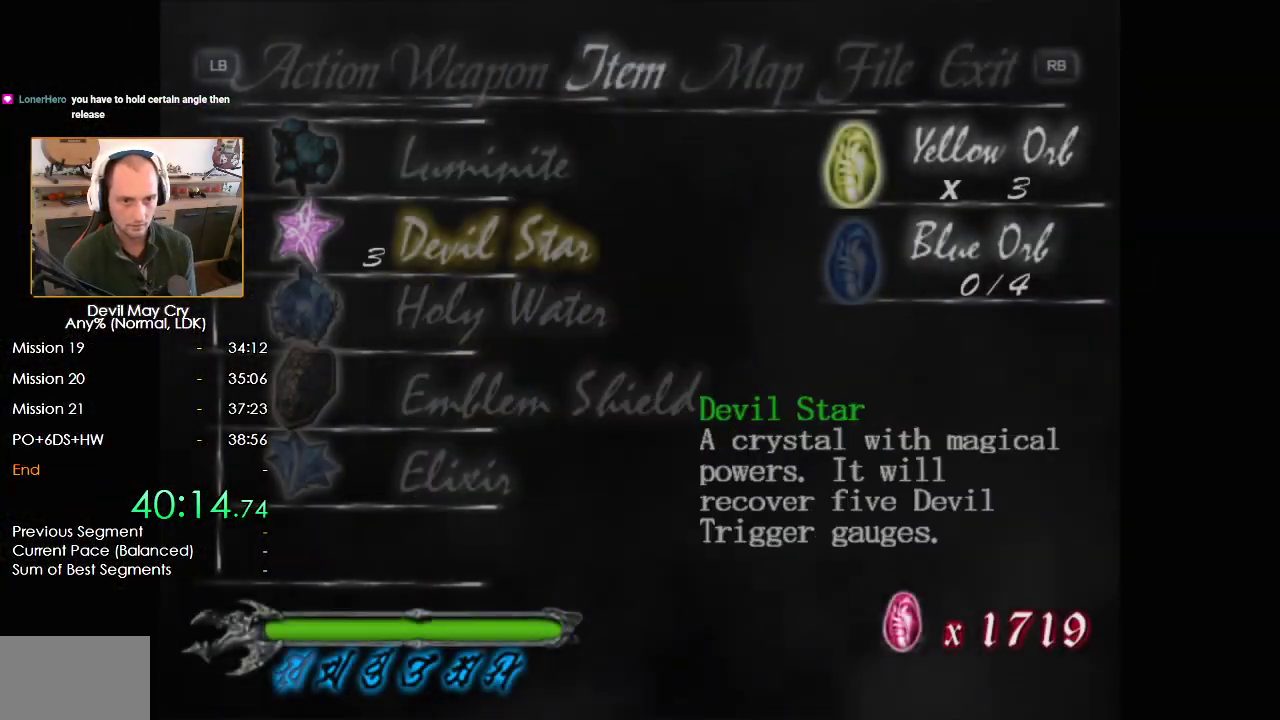
{"dt_ms": 500, "buttons": [], "left_stick": "center", "right_stick": "center", "events": [[17, "B", "down"], [67, "B", "up"], [150, "B", "down"], [200, "B", "up"], [267, "B", "down"], [333, "B", "up"], [400, "B", "down"], [467, "B", "up"]]}
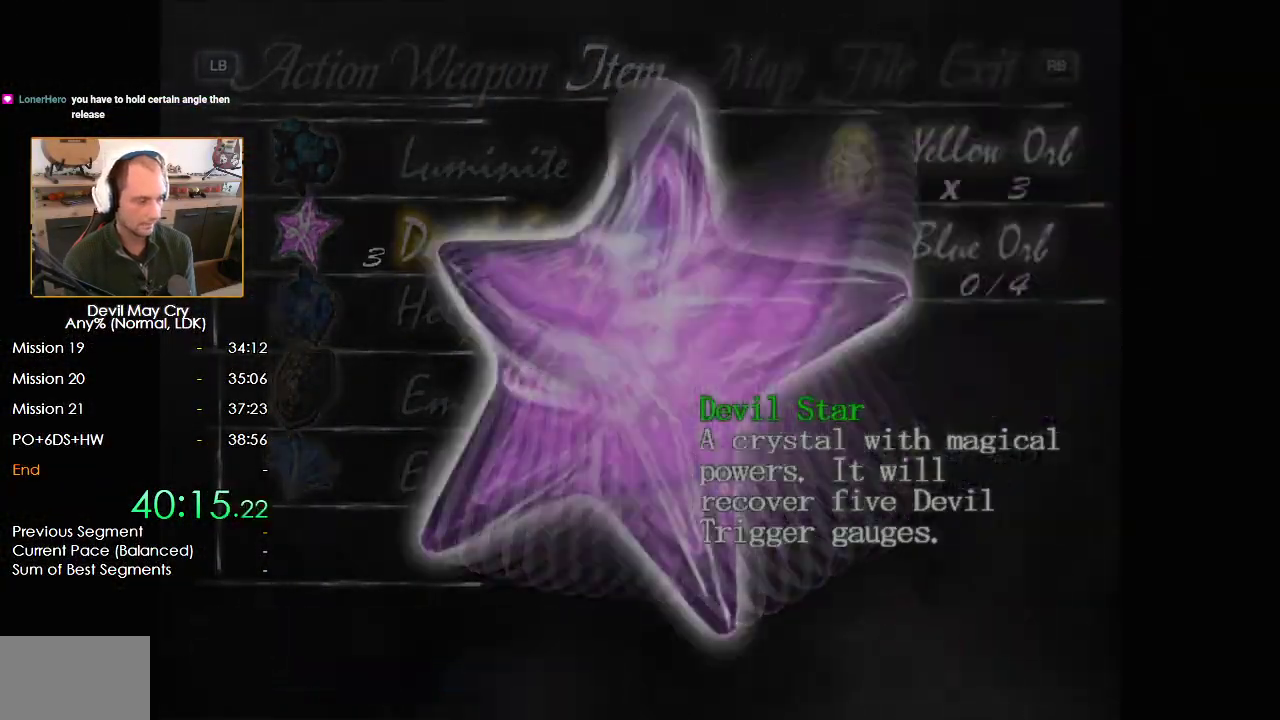
{"dt_ms": 500, "buttons": [], "left_stick": "center", "right_stick": "center", "events": [[33, "B", "down"], [100, "B", "up"], [167, "B", "down"], [233, "B", "up"], [300, "B", "down"], [350, "B", "up"], [417, "B", "down"], [483, "B", "up"]]}
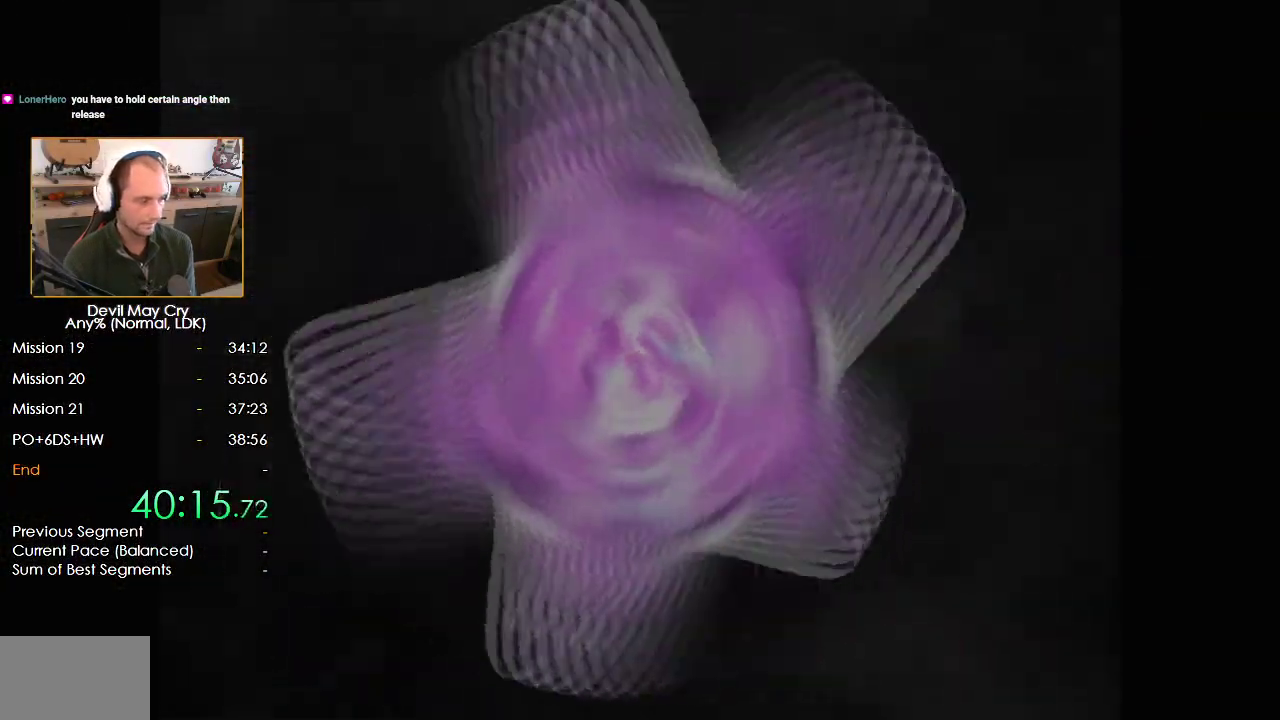
{"dt_ms": 500, "buttons": [], "left_stick": "down", "right_stick": "center", "events": [[50, "B", "down"], [117, "B", "up"], [167, "left_stick", "down-left"], [233, "left_stick", "down"], [400, "START", "down"], [450, "START", "up"]]}
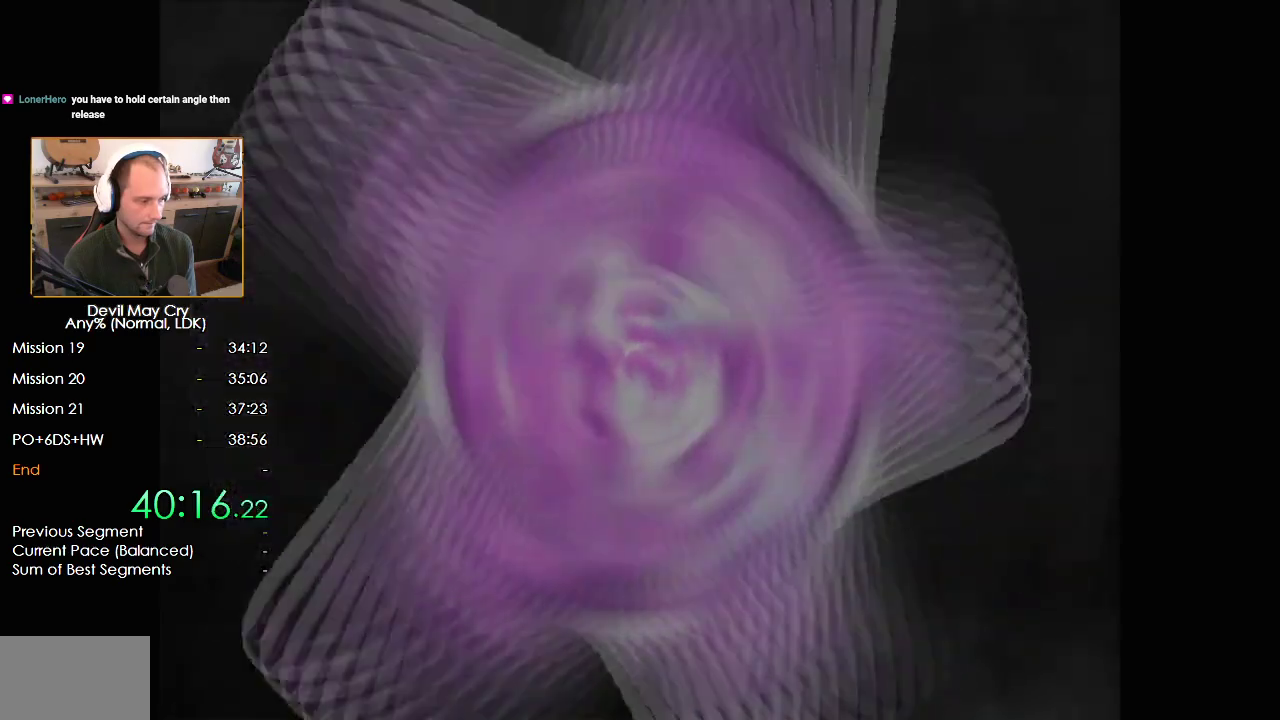
{"dt_ms": 500, "buttons": ["START"], "left_stick": "down", "right_stick": "center", "events": [[17, "START", "down"], [83, "START", "up"], [133, "START", "down"], [200, "START", "up"], [250, "START", "down"], [433, "START", "up"], [500, "START", "down"]]}
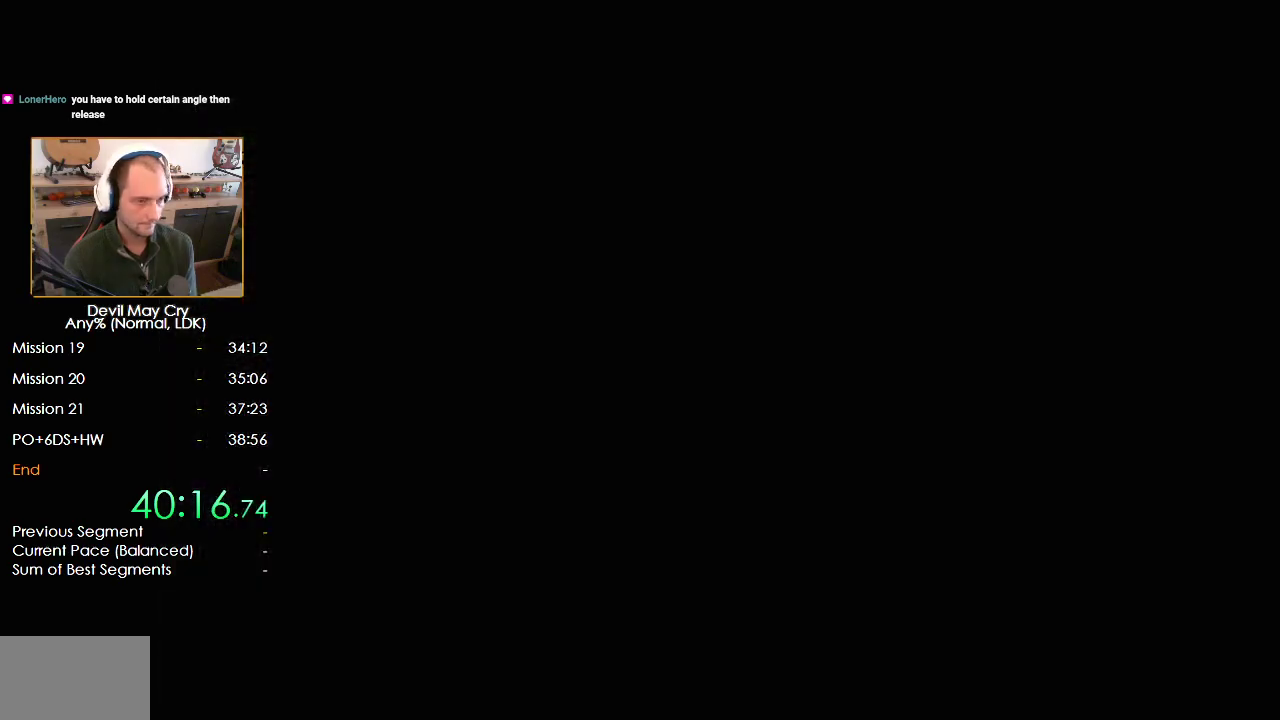
{"dt_ms": 500, "buttons": ["START"], "left_stick": "down", "right_stick": "center", "events": [[50, "START", "up"], [117, "START", "down"], [167, "START", "up"], [350, "START", "down"], [417, "START", "up"], [467, "START", "down"]]}
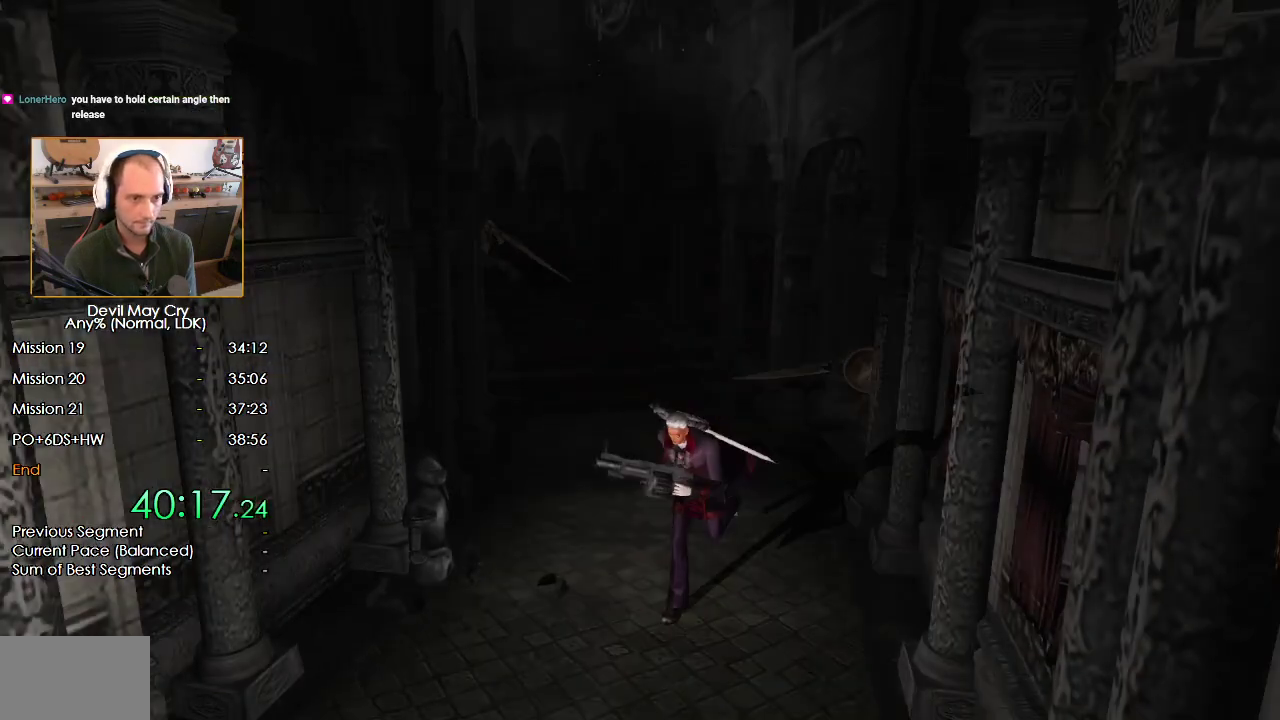
{"dt_ms": 500, "buttons": ["DPAD_DOWN"], "left_stick": "center", "right_stick": "center", "events": [[33, "START", "up"], [83, "START", "down"], [150, "START", "up"], [167, "left_stick", "center"], [367, "DPAD_DOWN", "down"], [433, "DPAD_DOWN", "up"], [483, "DPAD_DOWN", "down"]]}
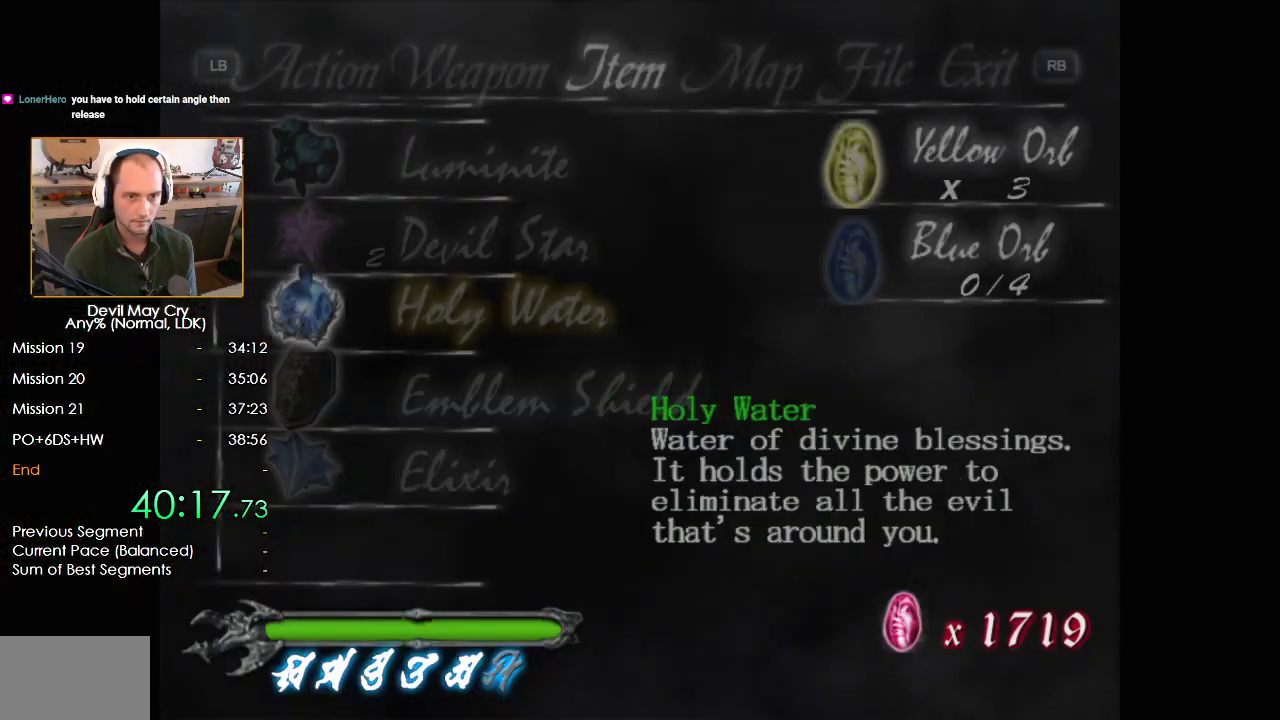
{"dt_ms": 500, "buttons": ["B"], "left_stick": "center", "right_stick": "center", "events": [[67, "B", "down"], [67, "DPAD_DOWN", "up"], [133, "B", "up"], [217, "B", "down"], [267, "B", "up"], [350, "B", "down"], [417, "B", "up"], [483, "B", "down"]]}
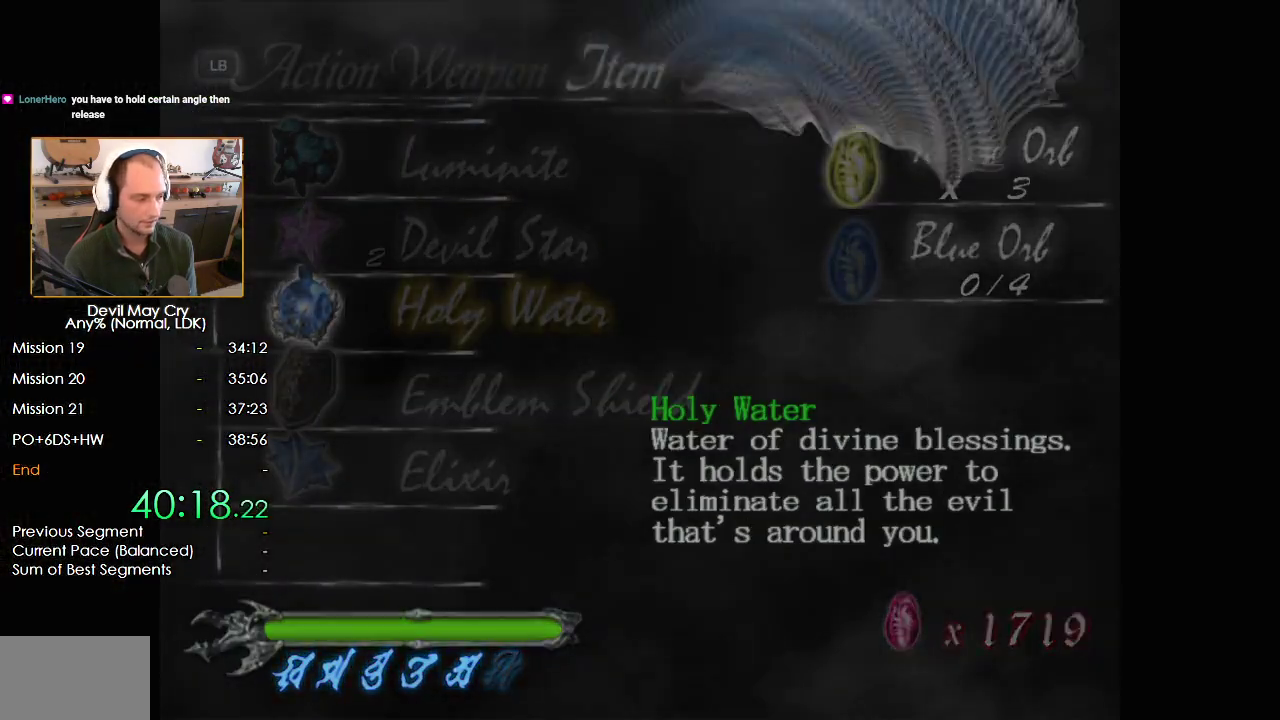
{"dt_ms": 500, "buttons": ["B"], "left_stick": "center", "right_stick": "center", "events": [[50, "B", "up"], [150, "B", "down"], [217, "B", "up"], [300, "B", "down"], [367, "B", "up"], [450, "B", "down"]]}
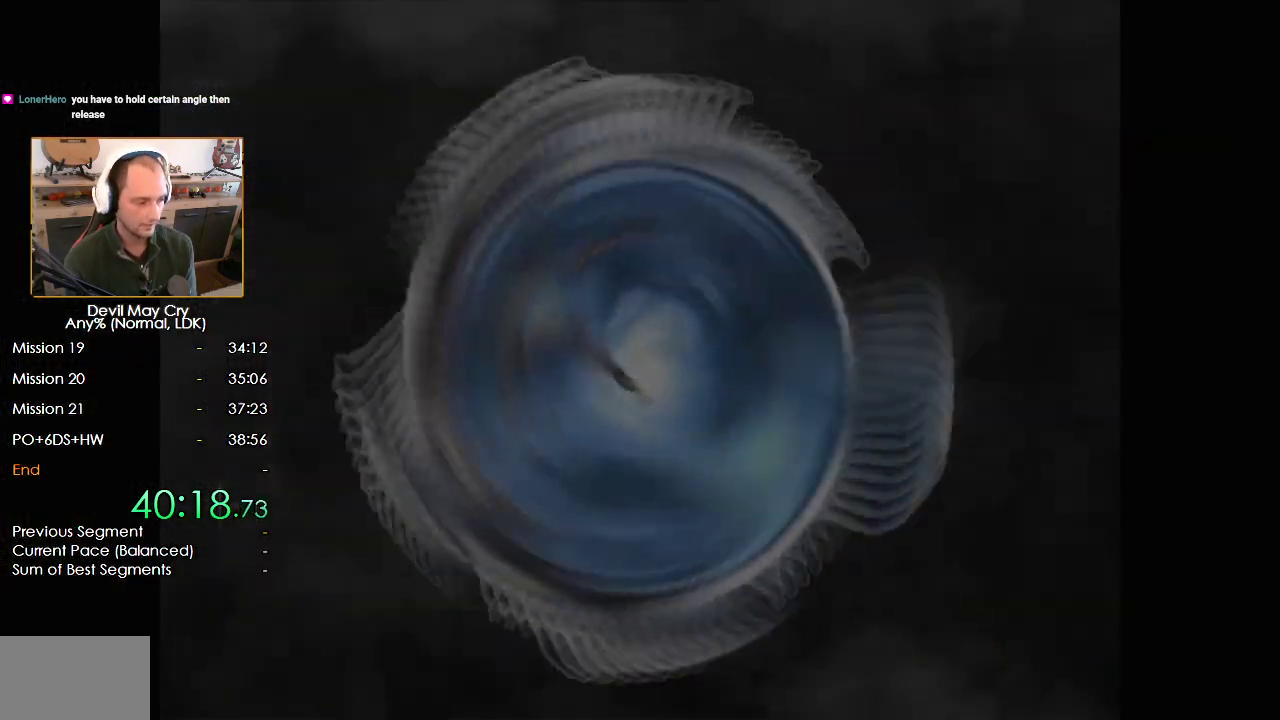
{"dt_ms": 500, "buttons": [], "left_stick": "center", "right_stick": "center", "events": [[33, "B", "up"], [83, "B", "down"], [167, "B", "up"], [233, "B", "down"], [317, "B", "up"], [383, "B", "down"], [450, "B", "up"]]}
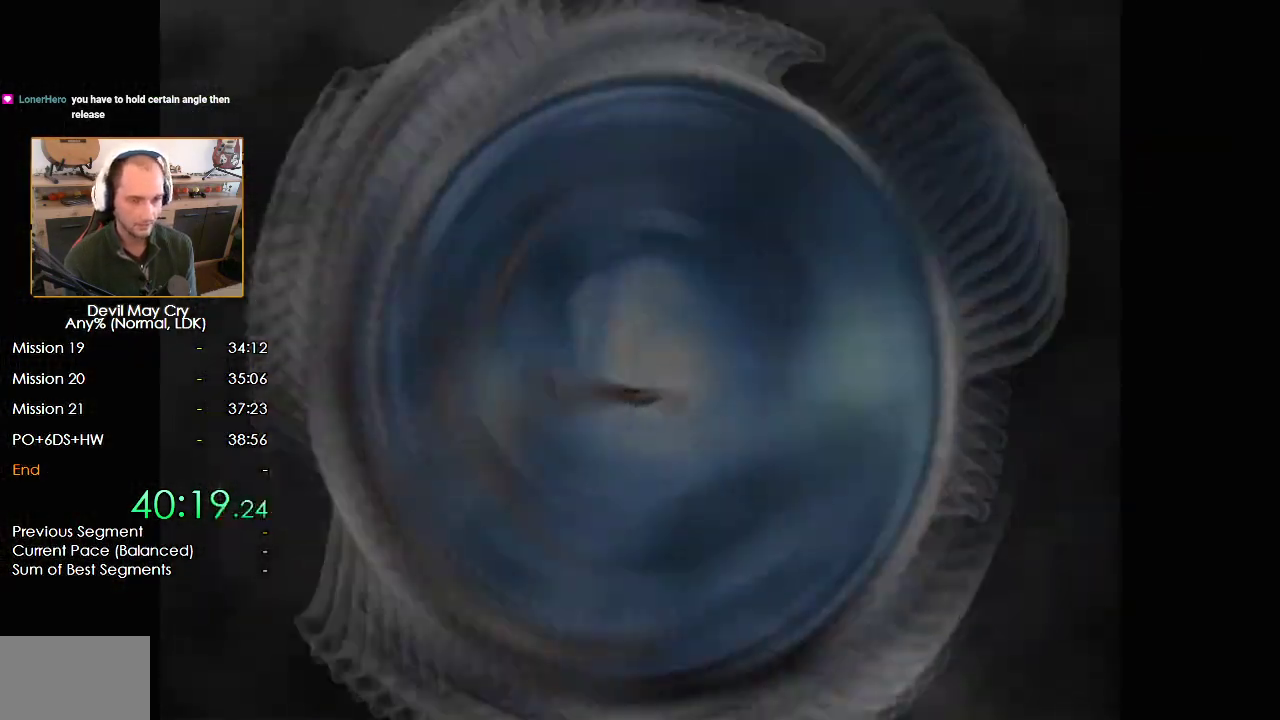
{"dt_ms": 500, "buttons": ["B"], "left_stick": "center", "right_stick": "center", "events": [[33, "B", "down"], [100, "B", "up"], [167, "B", "down"], [233, "B", "up"], [317, "B", "down"], [383, "B", "up"], [450, "B", "down"]]}
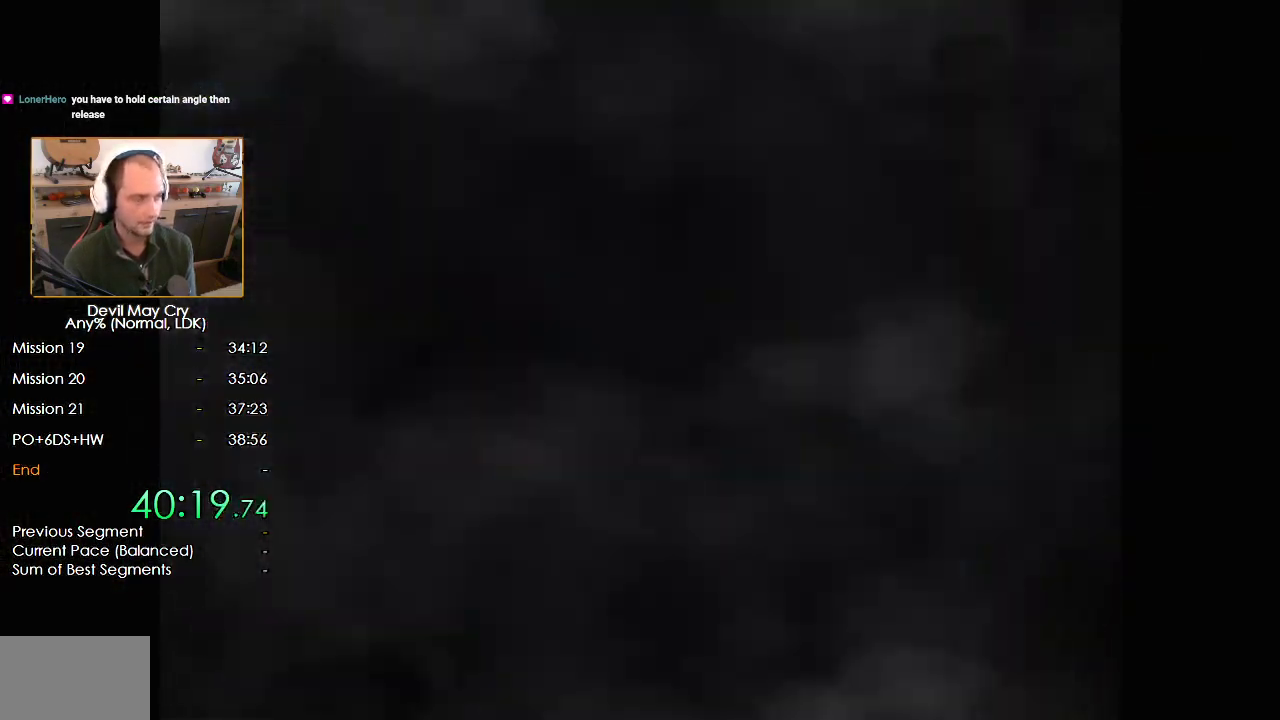
{"dt_ms": 500, "buttons": [], "left_stick": "down-left", "right_stick": "center", "events": [[33, "B", "up"], [83, "B", "down"], [167, "B", "up"], [267, "left_stick", "down-left"]]}
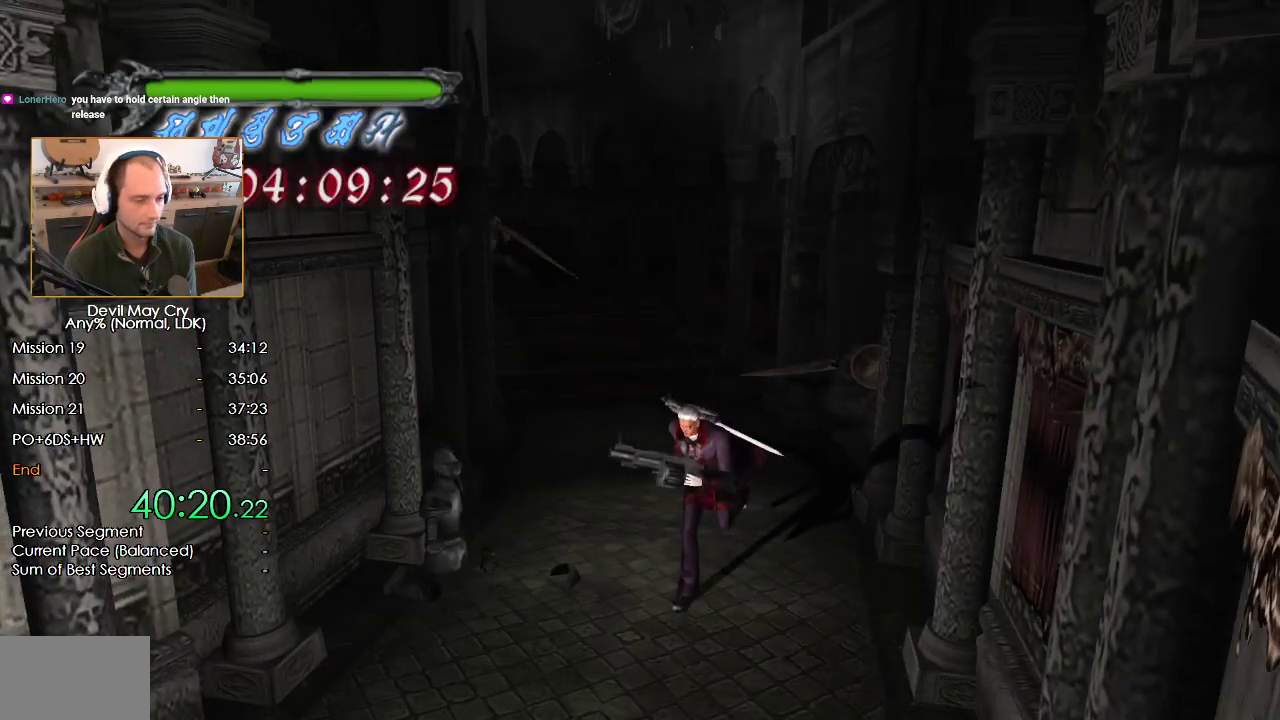
{"dt_ms": 500, "buttons": [], "left_stick": "down", "right_stick": "center", "events": [[250, "left_stick", "down"]]}
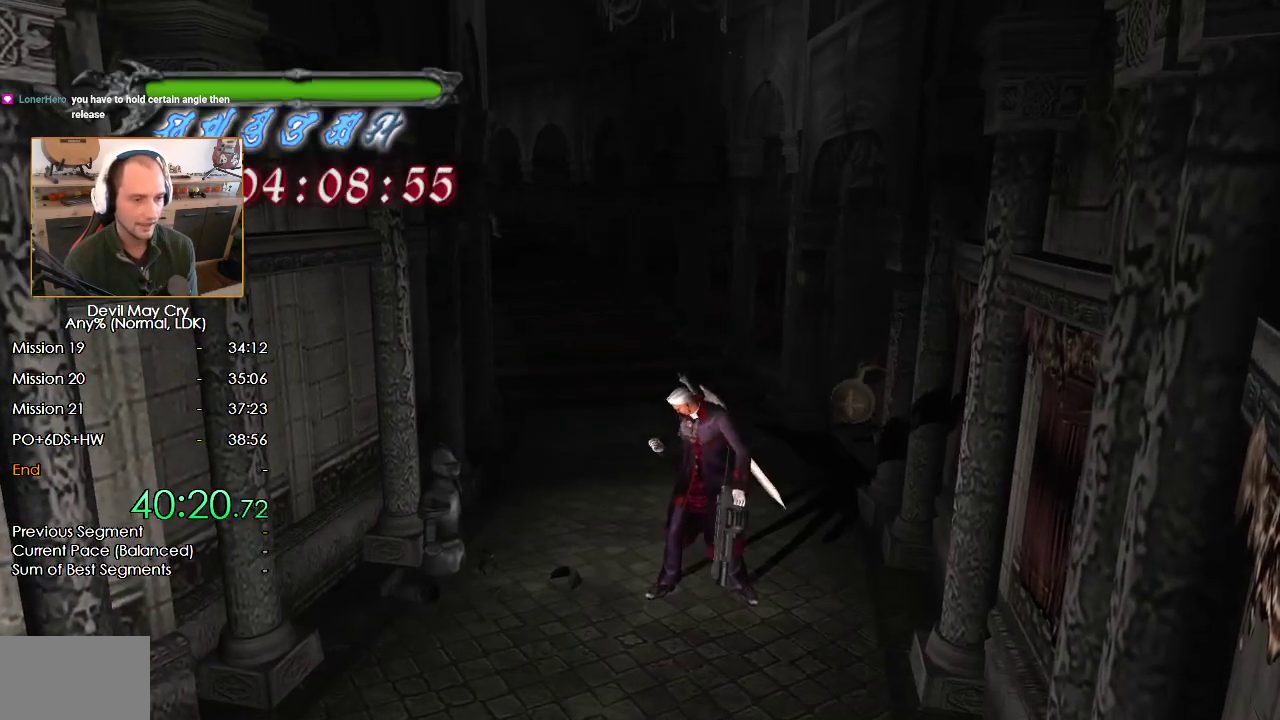
{"dt_ms": 500, "buttons": [], "left_stick": "down", "right_stick": "center", "events": []}
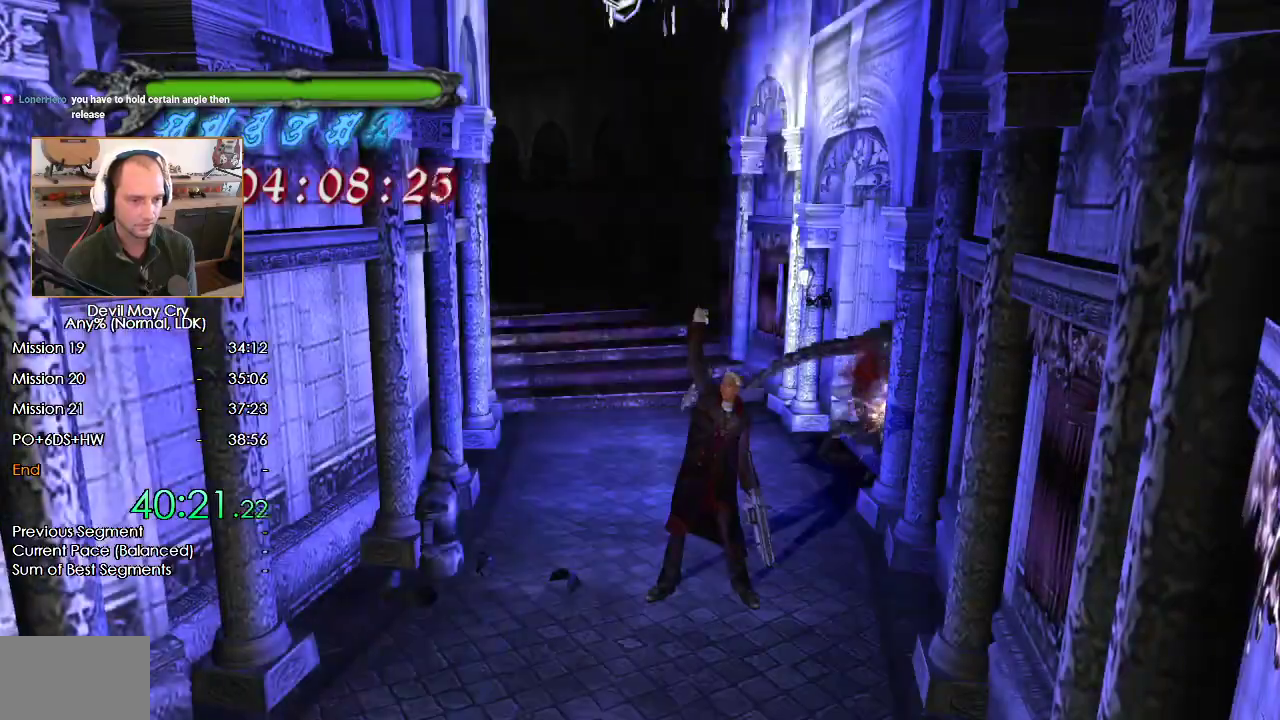
{"dt_ms": 500, "buttons": [], "left_stick": "down", "right_stick": "center", "events": []}
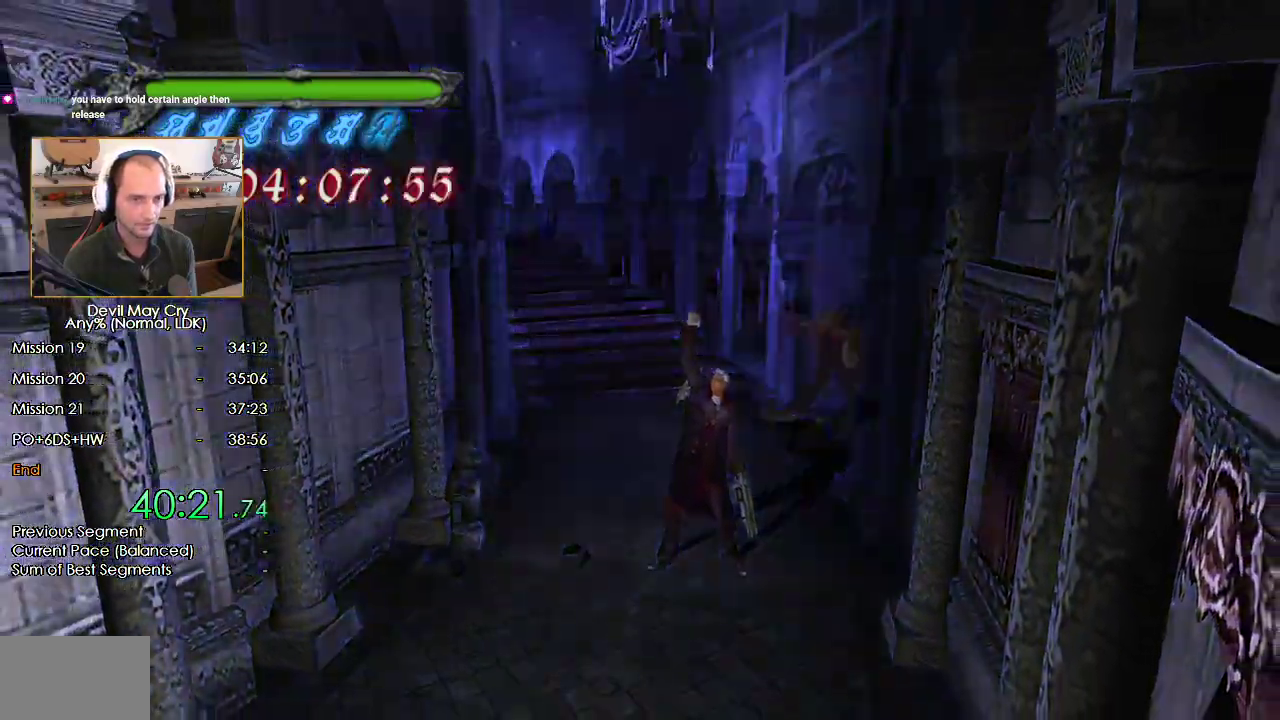
{"dt_ms": 500, "buttons": [], "left_stick": "down", "right_stick": "center", "events": []}
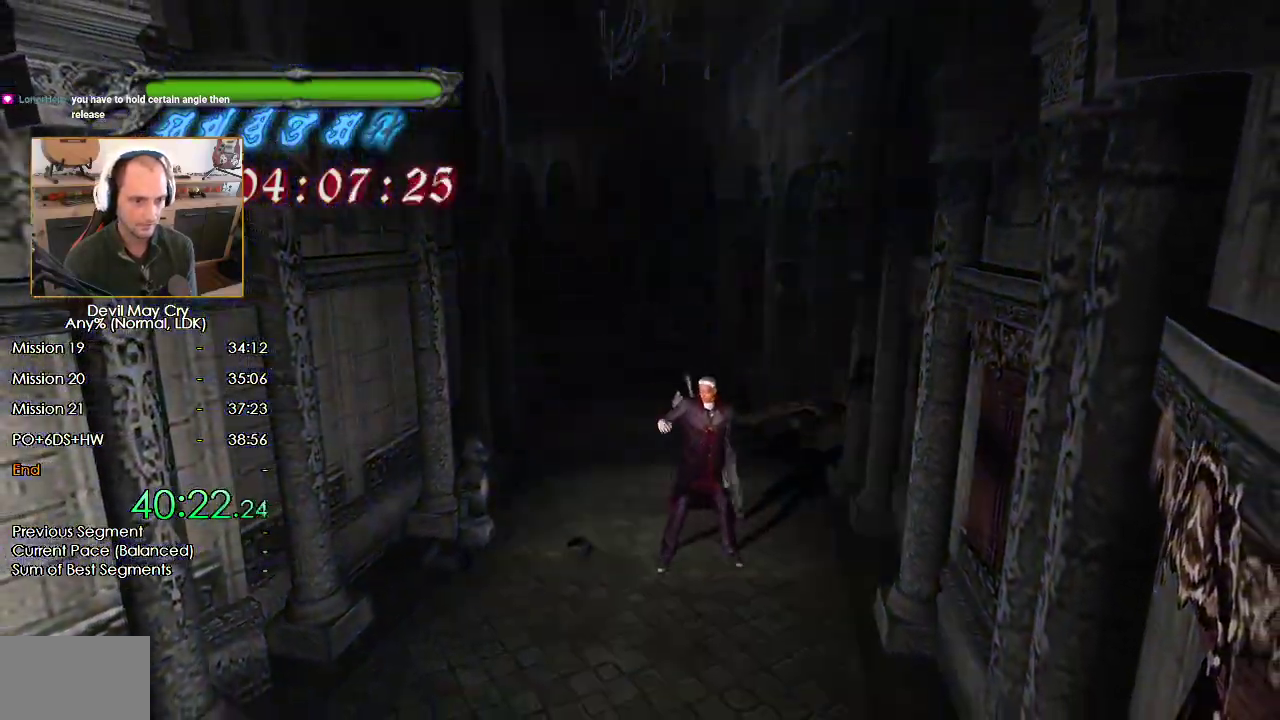
{"dt_ms": 1000, "buttons": ["X", "R1"], "left_stick": "down-right", "right_stick": "center", "events": [[283, "B", "down"], [350, "B", "up"], [350, "L3", "down"], [383, "left_stick", "down-left"], [417, "R1", "down"], [417, "X", "down"], [500, "L3", "up"], [650, "R1", "up"], [717, "R1", "down"], [850, "left_stick", "down"], [1000, "left_stick", "down-right"]]}
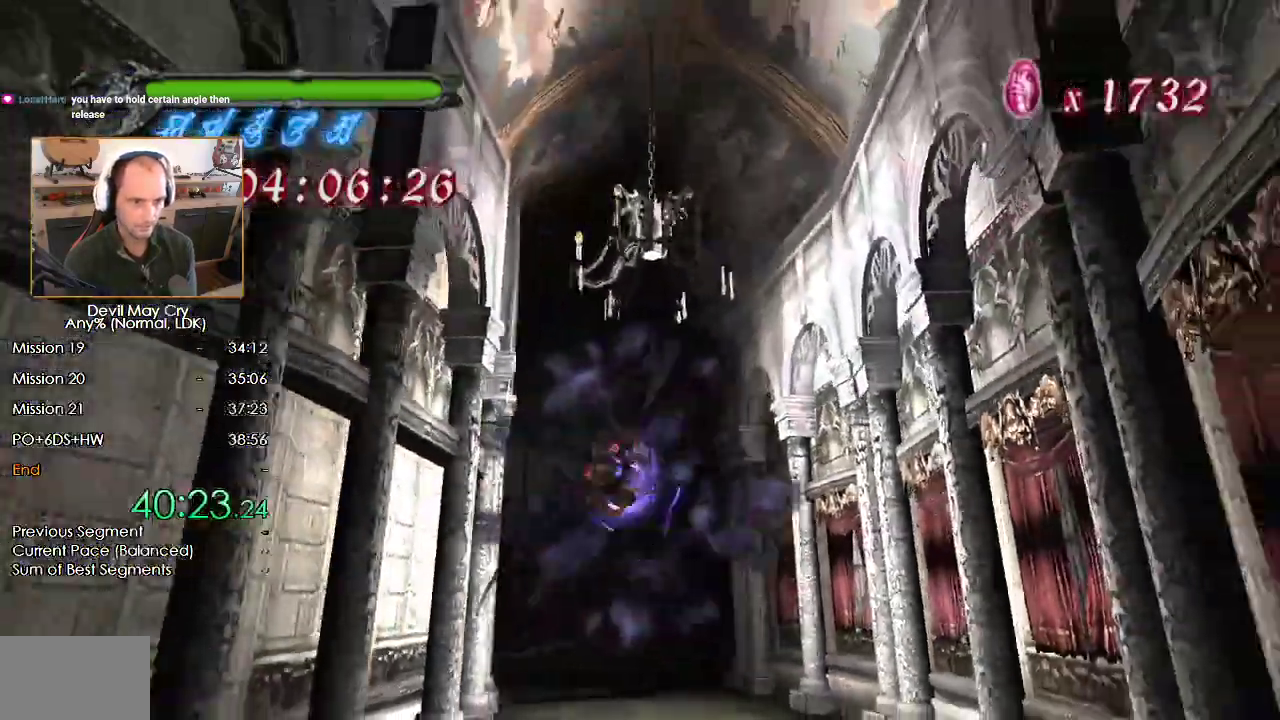
{"dt_ms": 500, "buttons": ["R1"], "left_stick": "down", "right_stick": "center", "events": [[367, "left_stick", "down"], [400, "X", "up"]]}
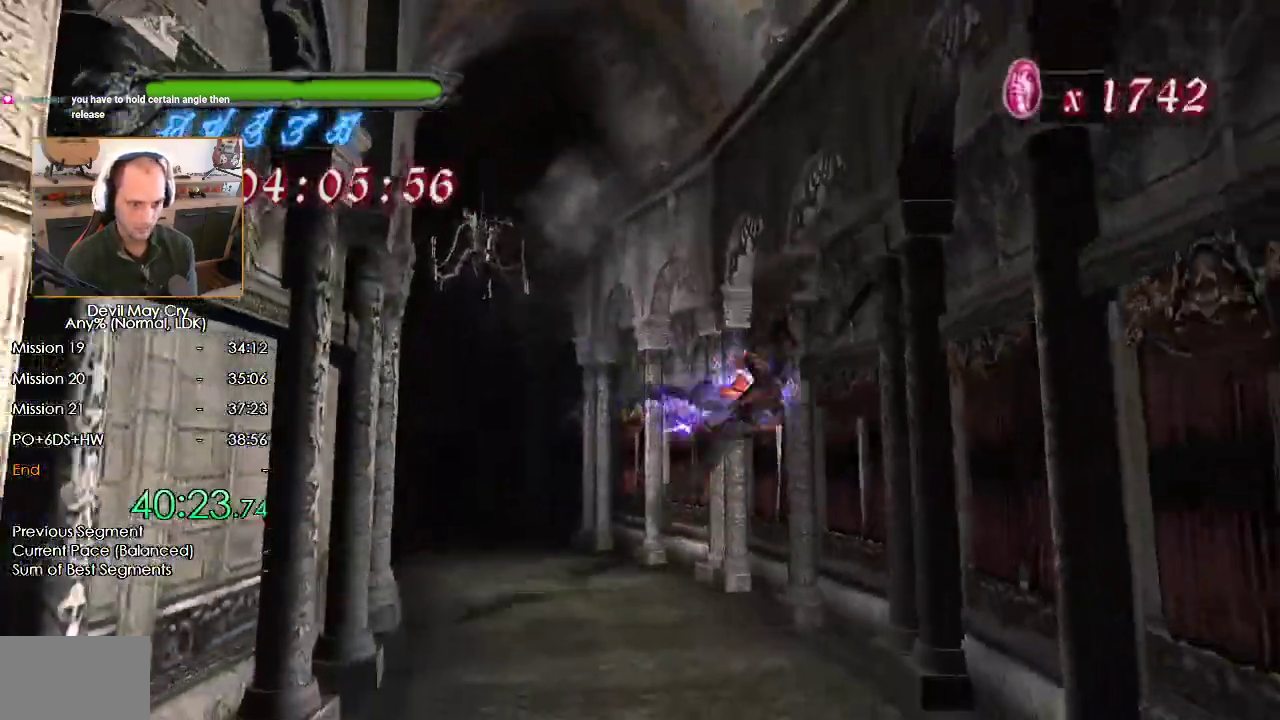
{"dt_ms": 500, "buttons": ["X", "R1"], "left_stick": "down", "right_stick": "center", "events": [[150, "X", "down"], [200, "L3", "down"], [467, "L3", "up"]]}
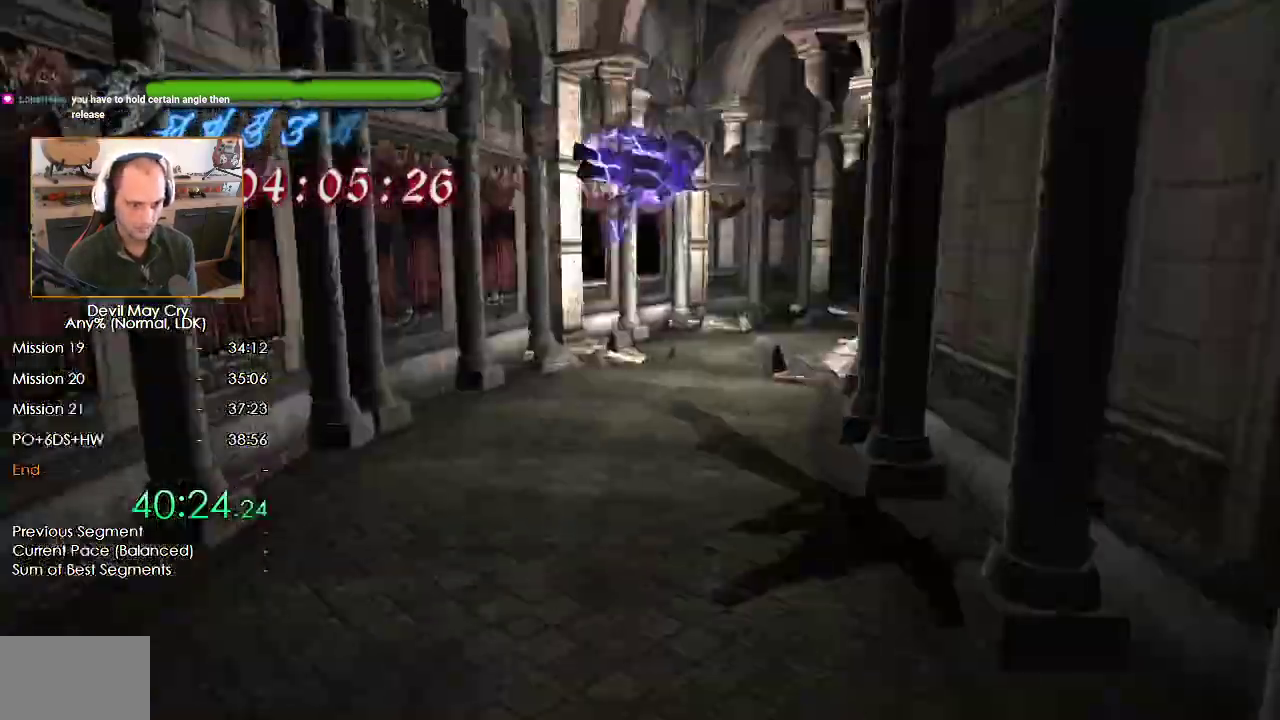
{"dt_ms": 500, "buttons": ["X", "R1"], "left_stick": "center", "right_stick": "center", "events": [[67, "left_stick", "center"]]}
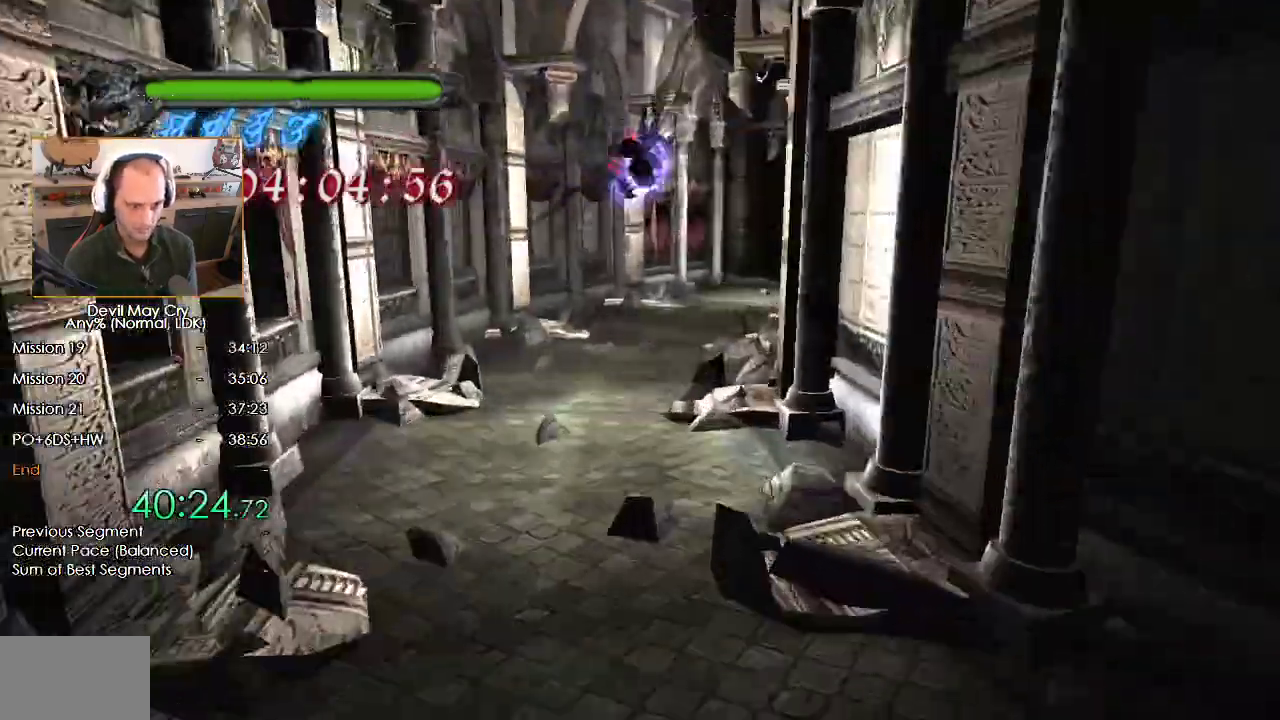
{"dt_ms": 500, "buttons": ["X", "R1"], "left_stick": "up", "right_stick": "center", "events": [[150, "left_stick", "up"], [217, "X", "up"], [467, "X", "down"]]}
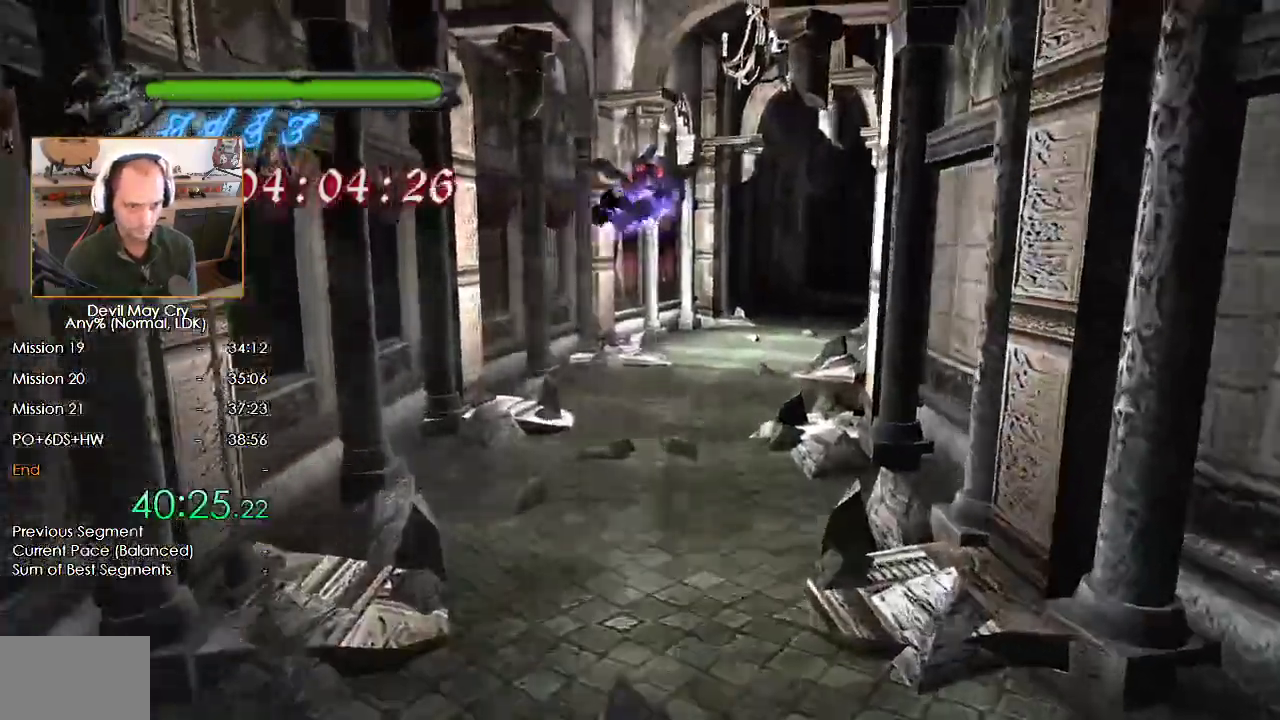
{"dt_ms": 1000, "buttons": ["X", "R1"], "left_stick": "center", "right_stick": "center"}
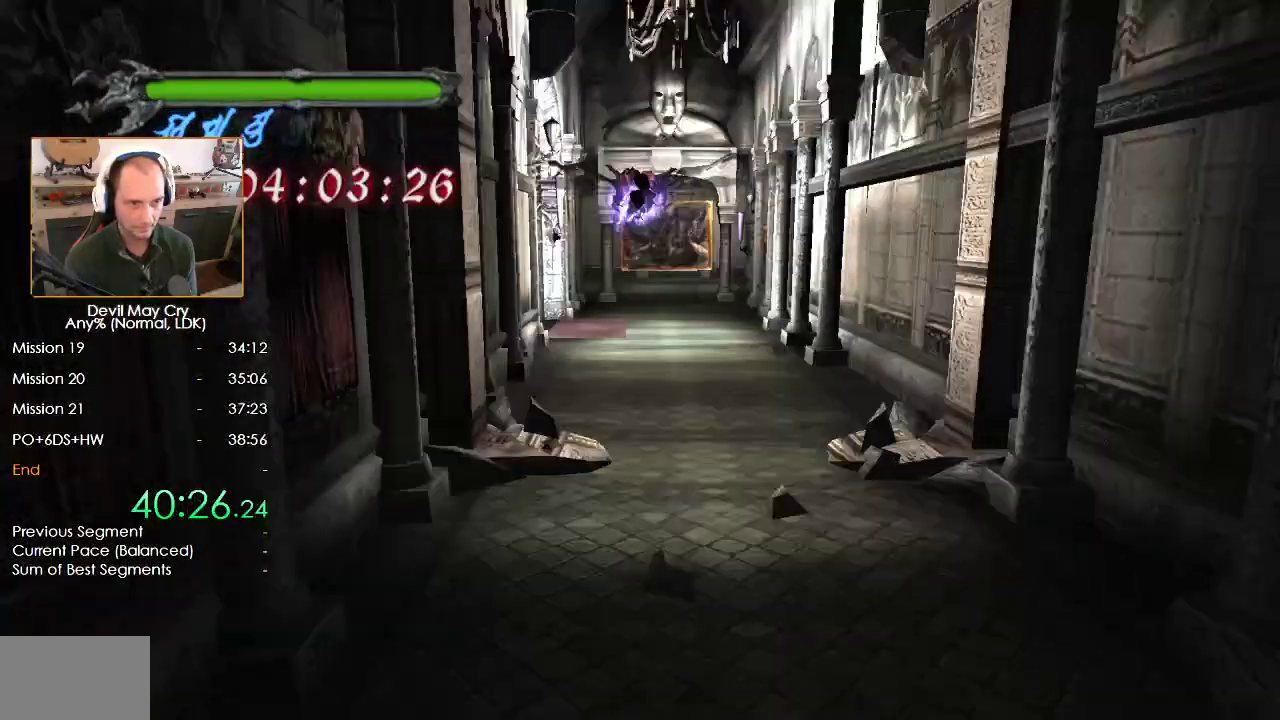
{"dt_ms": 500, "buttons": [], "left_stick": "up", "right_stick": "center", "events": [[283, "left_stick", "up"], [467, "R1", "up"], [467, "X", "up"]]}
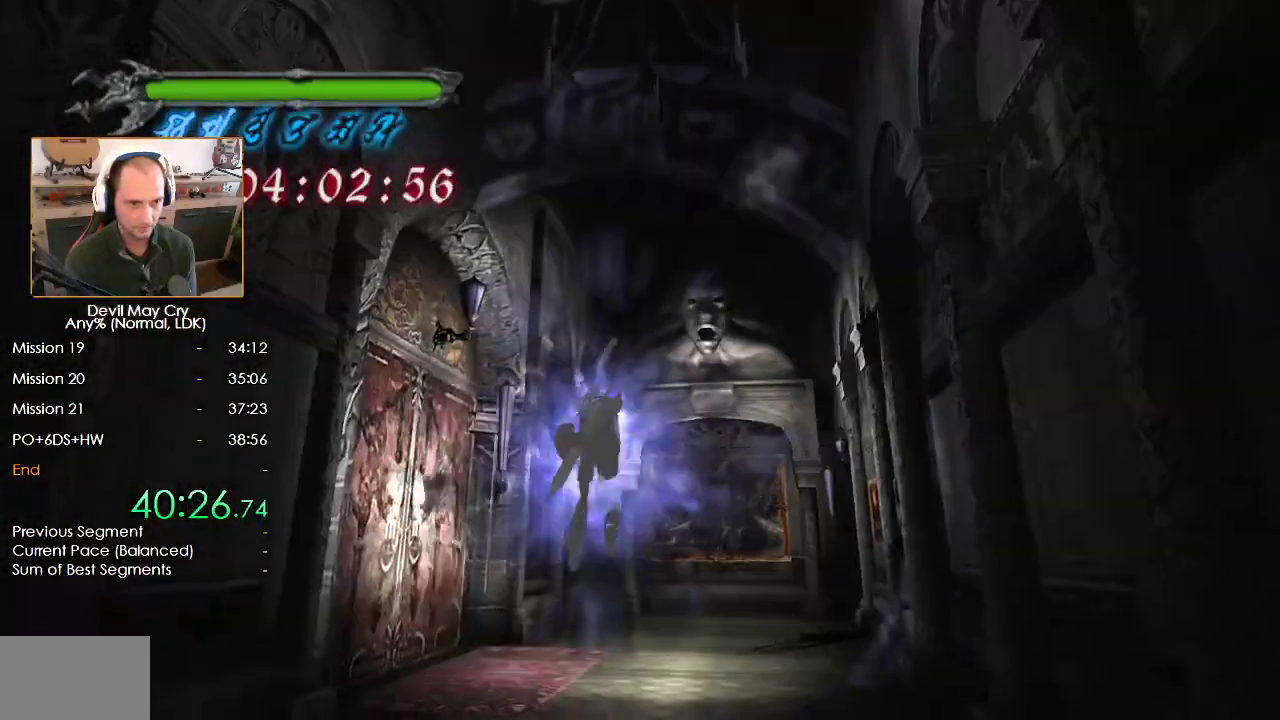
{"dt_ms": 500, "buttons": [], "left_stick": "left", "right_stick": "center", "events": [[133, "left_stick", "up-left"], [267, "left_stick", "left"]]}
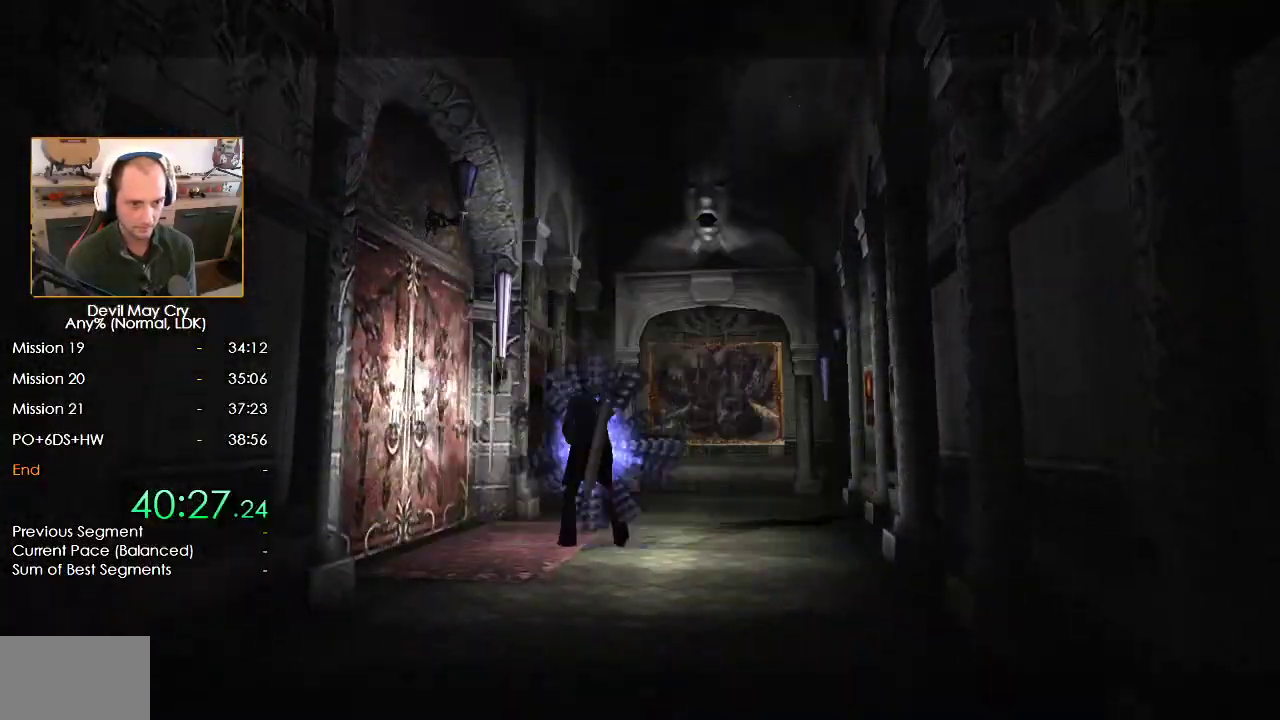
{"dt_ms": 500, "buttons": ["A"], "left_stick": "center", "right_stick": "center", "events": [[17, "A", "down"], [67, "A", "up"], [167, "A", "down"], [233, "A", "up"], [300, "A", "down"], [300, "left_stick", "center"], [367, "A", "up"], [450, "A", "down"]]}
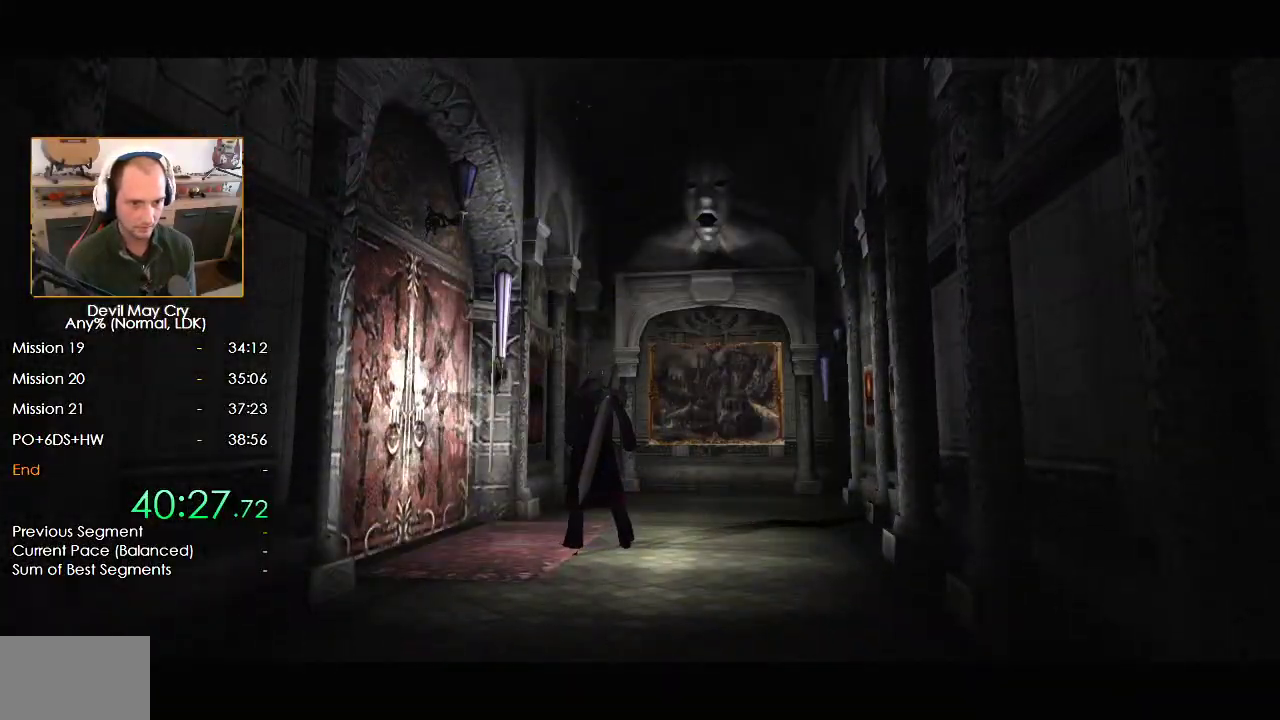
{"dt_ms": 500, "buttons": ["A"], "left_stick": "left", "right_stick": "center", "events": [[17, "A", "up"], [83, "A", "down"], [117, "left_stick", "left"], [150, "A", "up"], [217, "A", "down"], [283, "A", "up"], [367, "A", "down"], [417, "A", "up"], [483, "A", "down"]]}
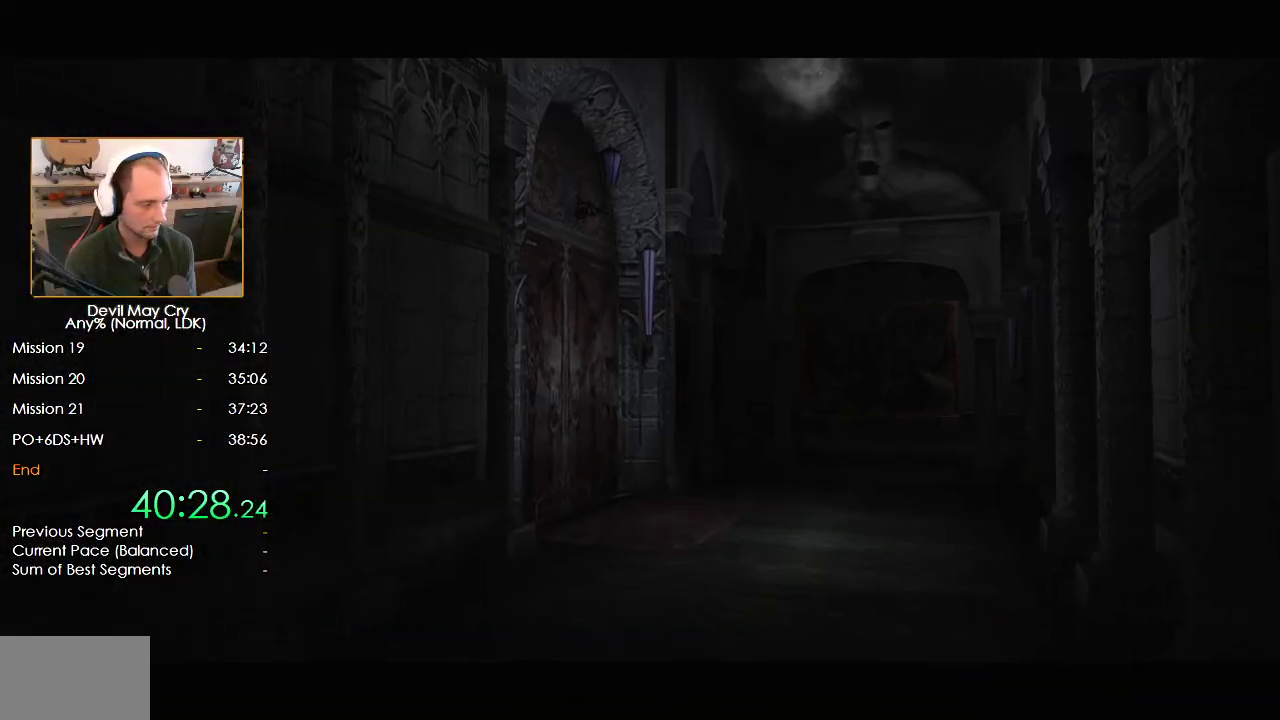
{"dt_ms": 500, "buttons": [], "left_stick": "left", "right_stick": "center", "events": [[50, "A", "up"], [133, "A", "down"], [200, "A", "up"], [267, "A", "down"], [333, "A", "up"], [400, "A", "down"], [450, "A", "up"]]}
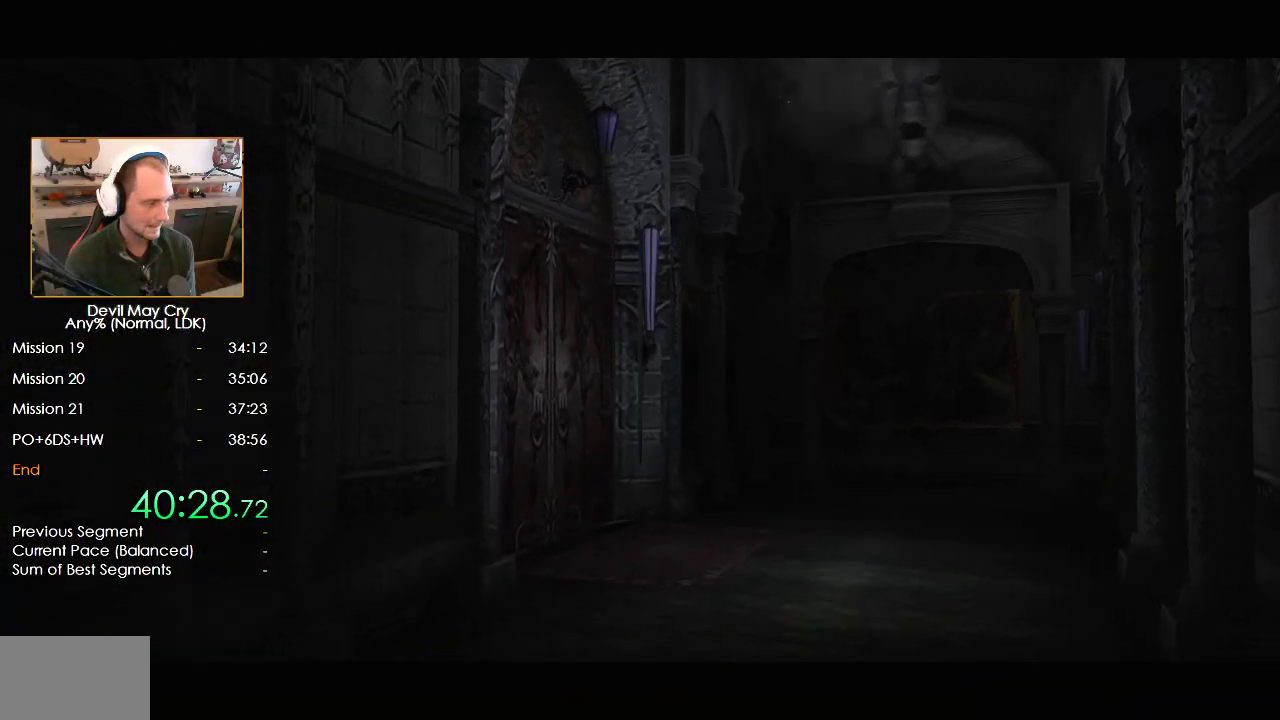
{"dt_ms": 500, "buttons": [], "left_stick": "left", "right_stick": "center", "events": [[33, "A", "down"], [100, "A", "up"], [167, "A", "down"], [233, "A", "up"], [317, "A", "down"], [383, "A", "up"], [383, "left_stick", "center"], [433, "left_stick", "left"], [450, "A", "down"], [500, "A", "up"]]}
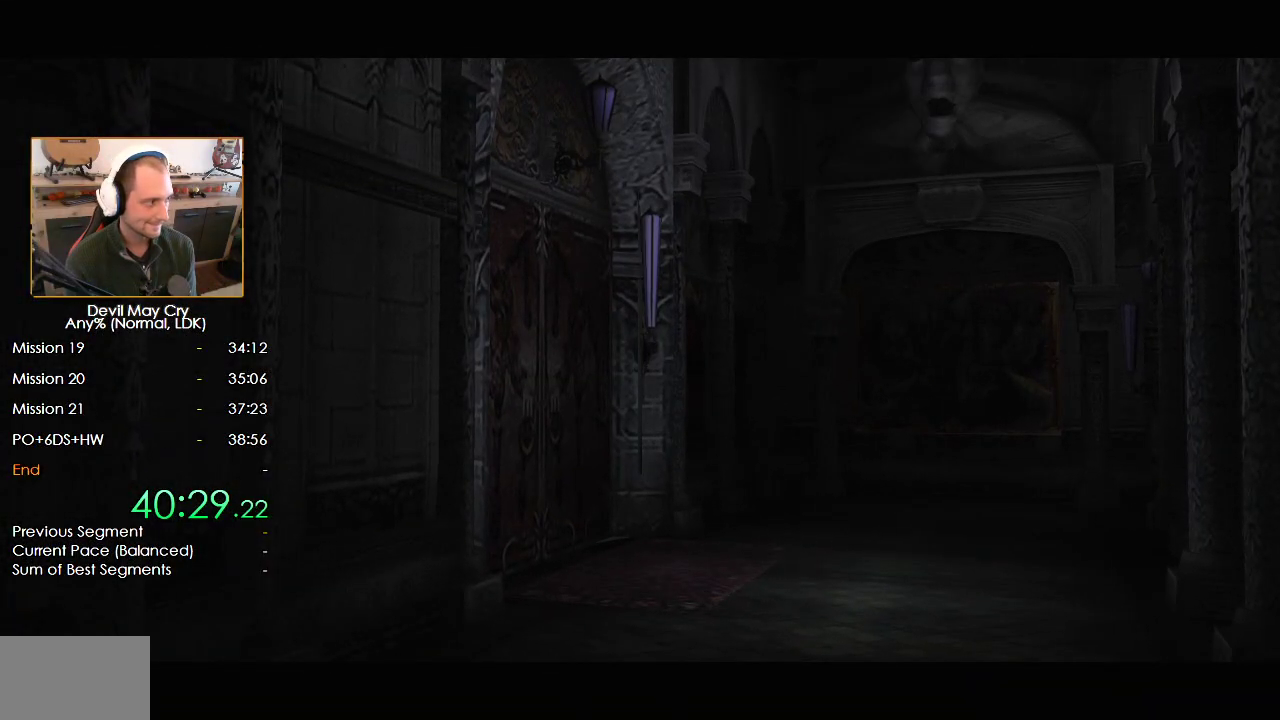
{"dt_ms": 500, "buttons": [], "left_stick": "left", "right_stick": "center", "events": [[83, "A", "down"], [150, "A", "up"], [233, "A", "down"], [233, "left_stick", "center"], [283, "left_stick", "left"], [300, "A", "up"], [367, "A", "down"], [383, "left_stick", "center"], [433, "A", "up"], [450, "left_stick", "left"]]}
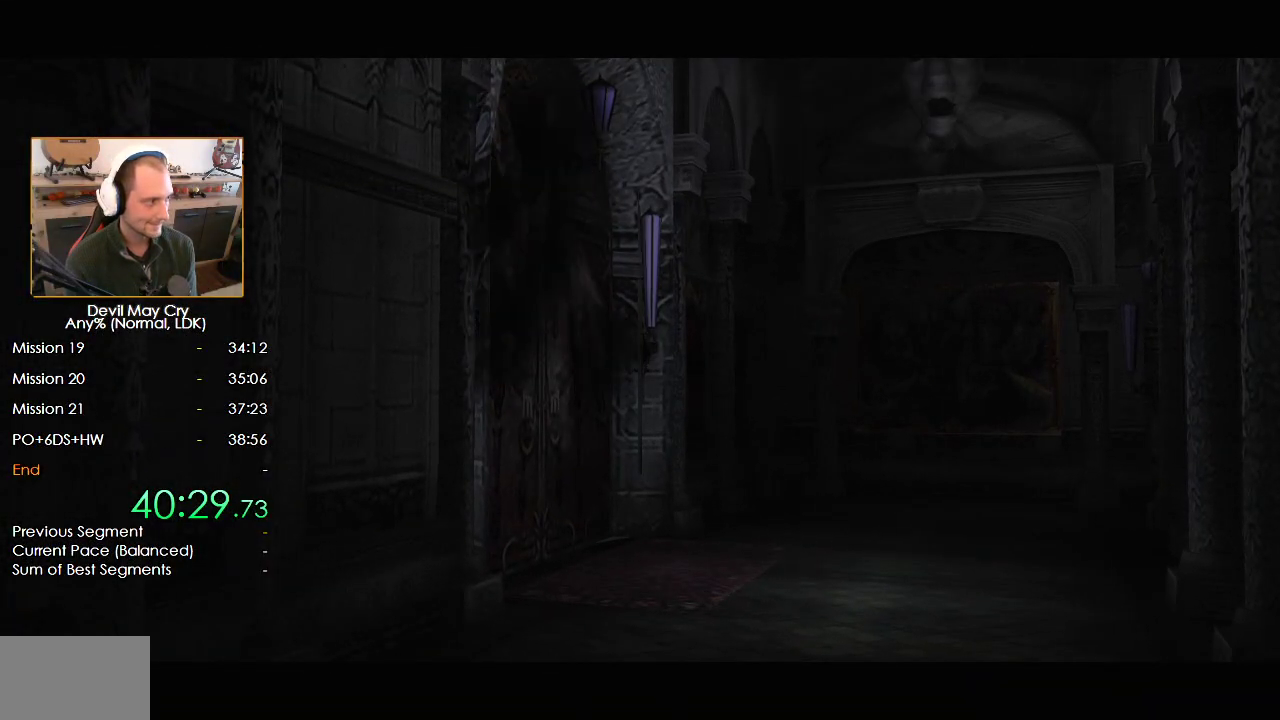
{"dt_ms": 500, "buttons": ["A"], "left_stick": "left", "right_stick": "center", "events": [[17, "A", "down"], [50, "left_stick", "center"], [100, "A", "up"], [100, "left_stick", "left"], [167, "A", "down"], [217, "A", "up"], [217, "left_stick", "center"], [267, "left_stick", "left"], [317, "A", "down"], [383, "A", "up"], [467, "A", "down"]]}